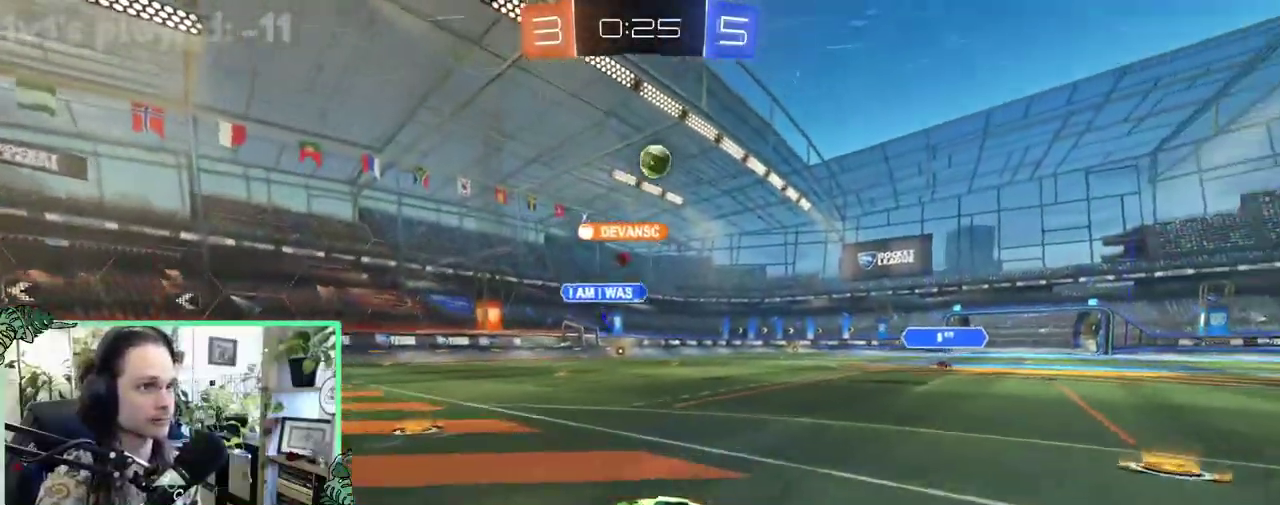
Gameplay with a controller (Xbox layout); each line is a JSON object with the inputs held at the frame after it. "events" lists button and stick changes between this image and that frame as [ms after this image, input, new state], when the widget could be followed in between. This overlay highlights the sticks when they move; stick clicks (L3 R3) are not distinguishable. This document gives stick clicks only as held states, not as events.
{"buttons": ["R2"], "left_stick": "down", "right_stick": "center", "events": [[133, "B", "up"], [233, "A", "down"], [233, "L1", "down"], [233, "left_stick", "up-left"], [433, "L1", "up"], [433, "left_stick", "down"], [500, "A", "up"]]}
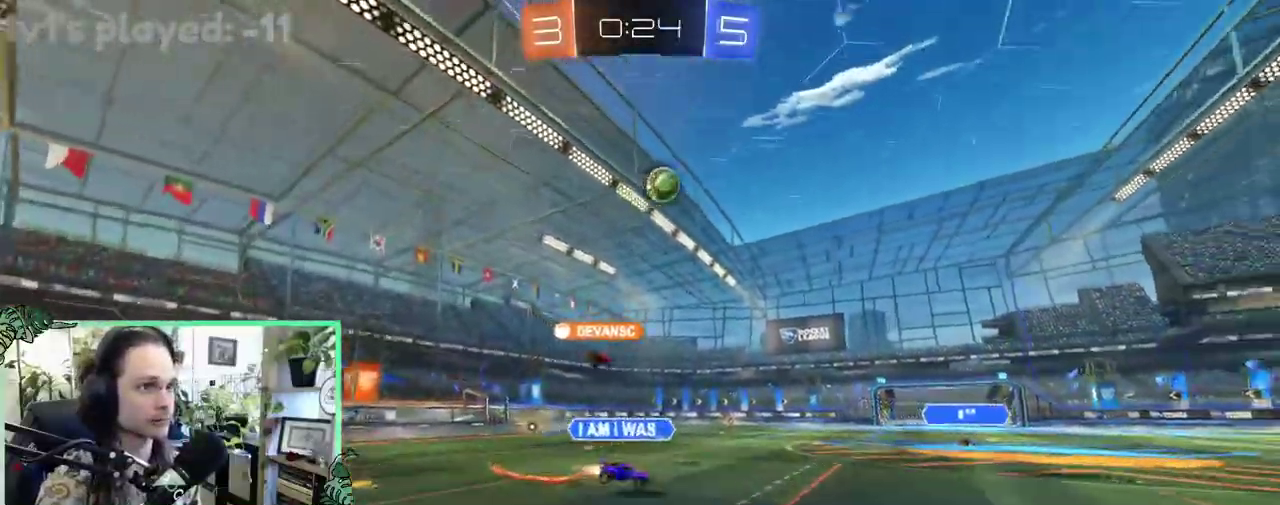
{"buttons": ["L1", "R2"], "left_stick": "down-left", "right_stick": "center", "events": [[33, "Y", "down"], [100, "L1", "down"], [100, "left_stick", "down-left"], [167, "Y", "up"]]}
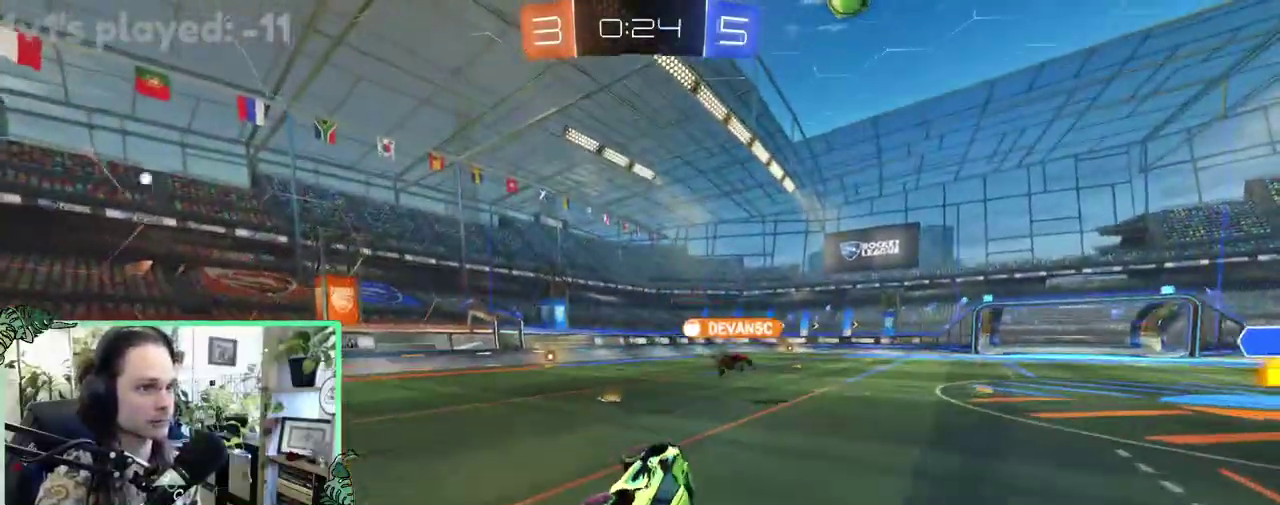
{"buttons": ["R2"], "left_stick": "left", "right_stick": "center", "events": [[67, "left_stick", "center"], [100, "L1", "up"], [500, "left_stick", "left"]]}
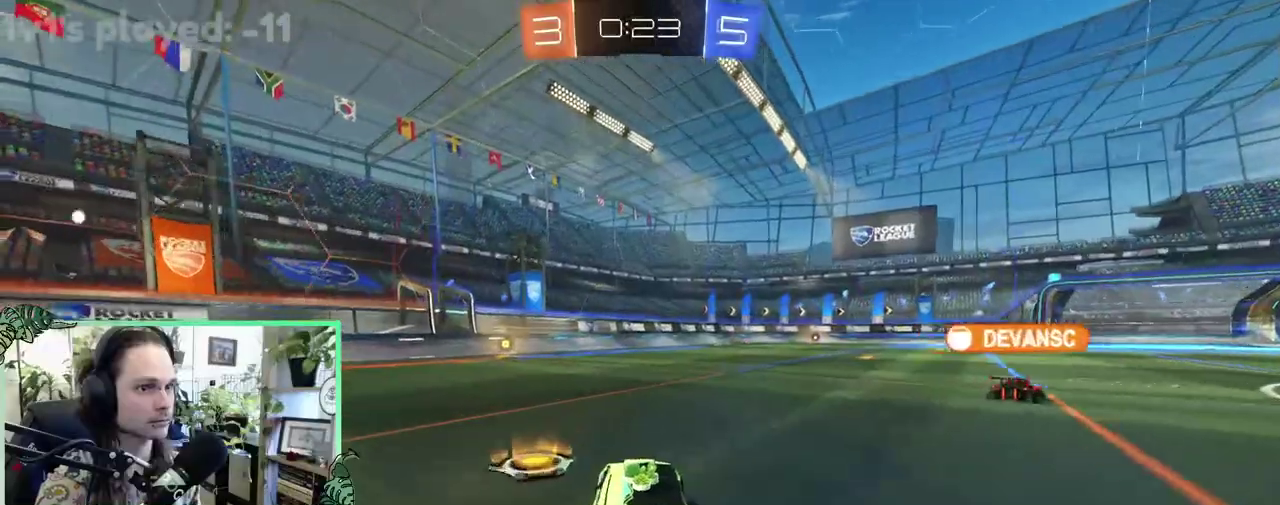
{"buttons": ["R2"], "left_stick": "center", "right_stick": "center", "events": [[200, "Y", "down"], [333, "Y", "up"], [333, "left_stick", "center"]]}
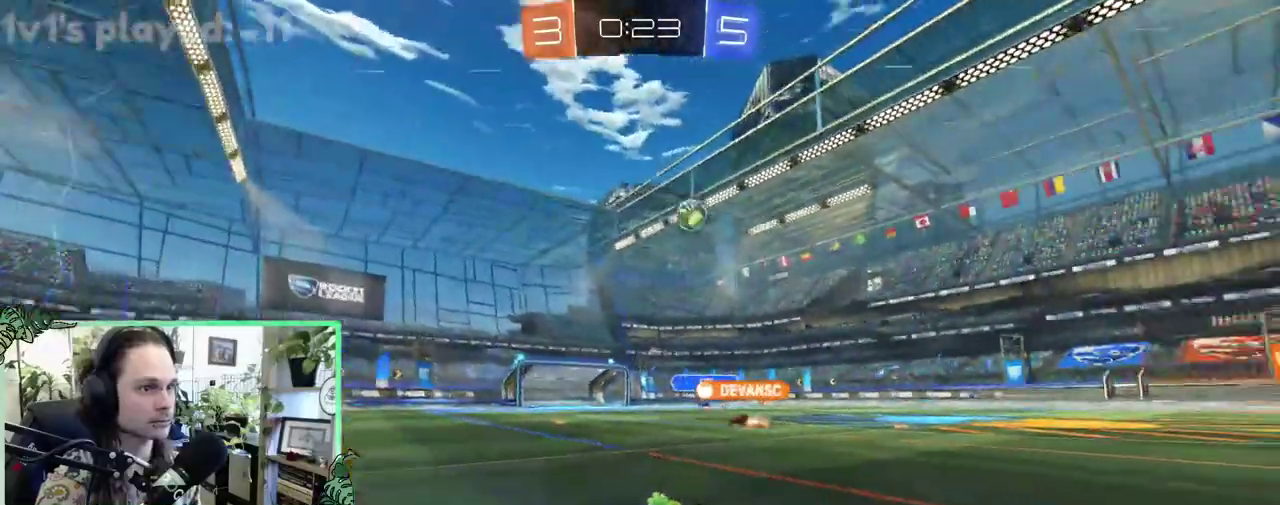
{"buttons": ["B", "R2"], "left_stick": "right", "right_stick": "center", "events": [[67, "left_stick", "right"], [267, "left_stick", "center"], [433, "left_stick", "right"], [467, "B", "down"]]}
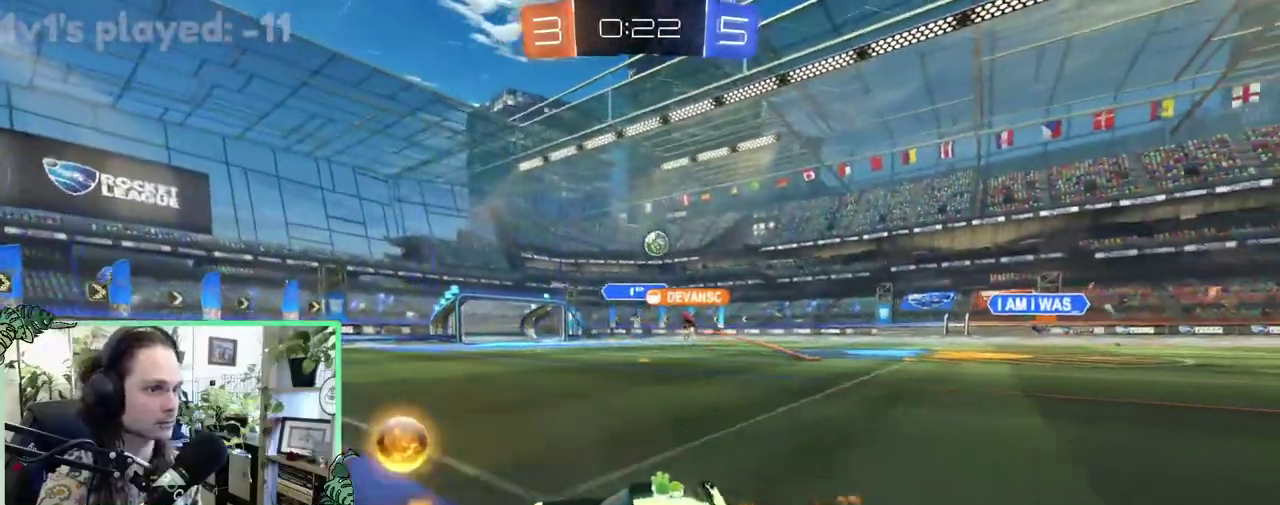
{"buttons": ["R2"], "left_stick": "right", "right_stick": "center", "events": [[83, "B", "up"], [83, "L2", "down"], [117, "R2", "up"], [317, "R2", "down"], [383, "L2", "up"]]}
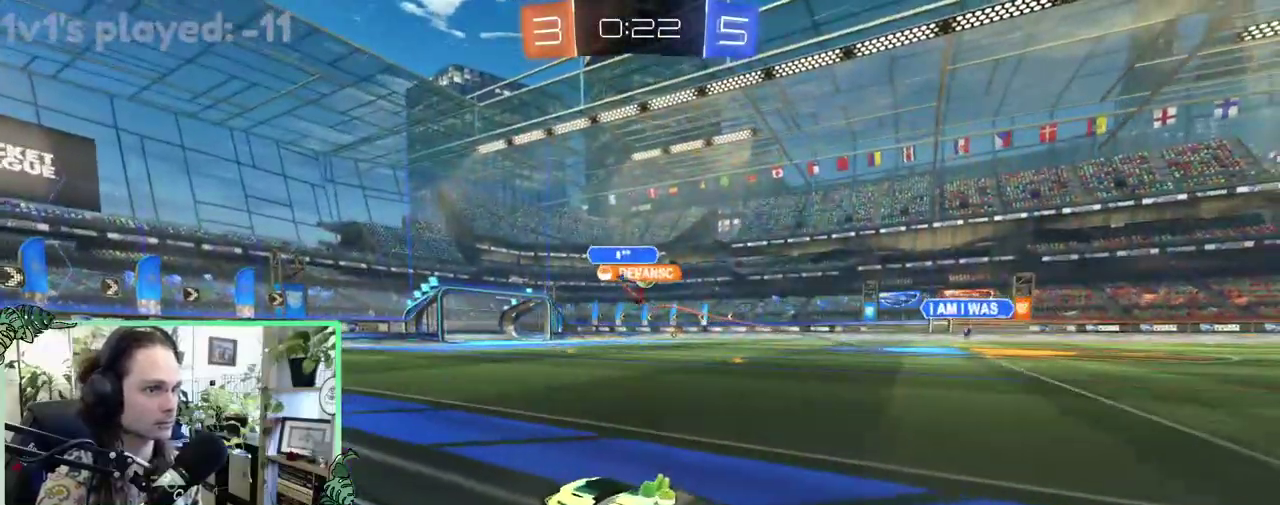
{"buttons": ["B", "R2"], "left_stick": "right", "right_stick": "center", "events": [[283, "B", "down"], [283, "left_stick", "center"], [450, "left_stick", "right"]]}
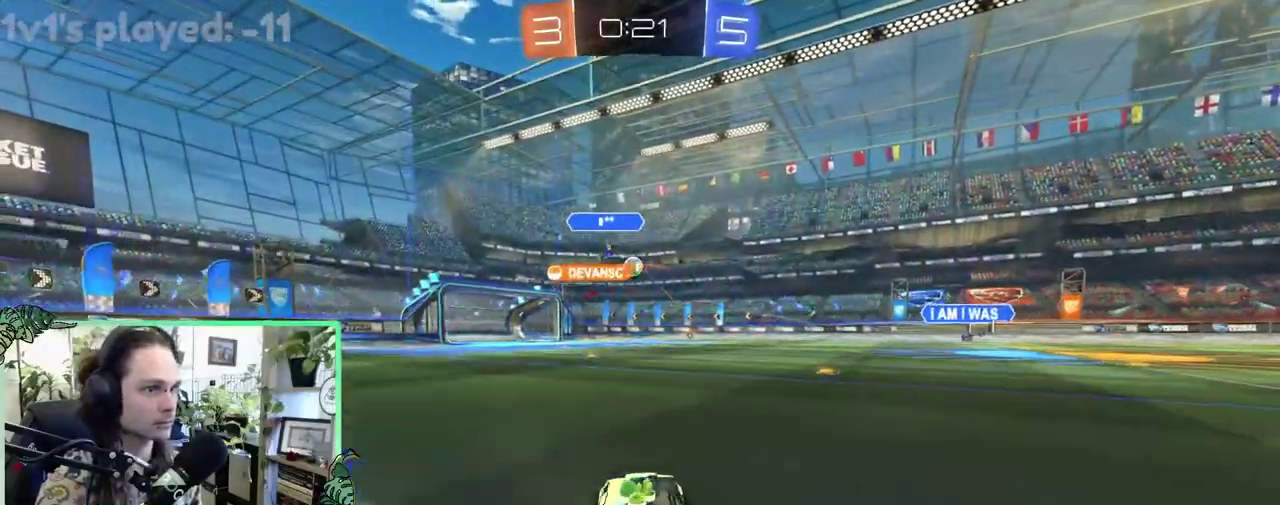
{"buttons": ["L1", "R2"], "left_stick": "up-right", "right_stick": "center", "events": [[150, "B", "up"], [317, "left_stick", "up-right"], [367, "A", "down"], [367, "L1", "down"], [467, "A", "up"]]}
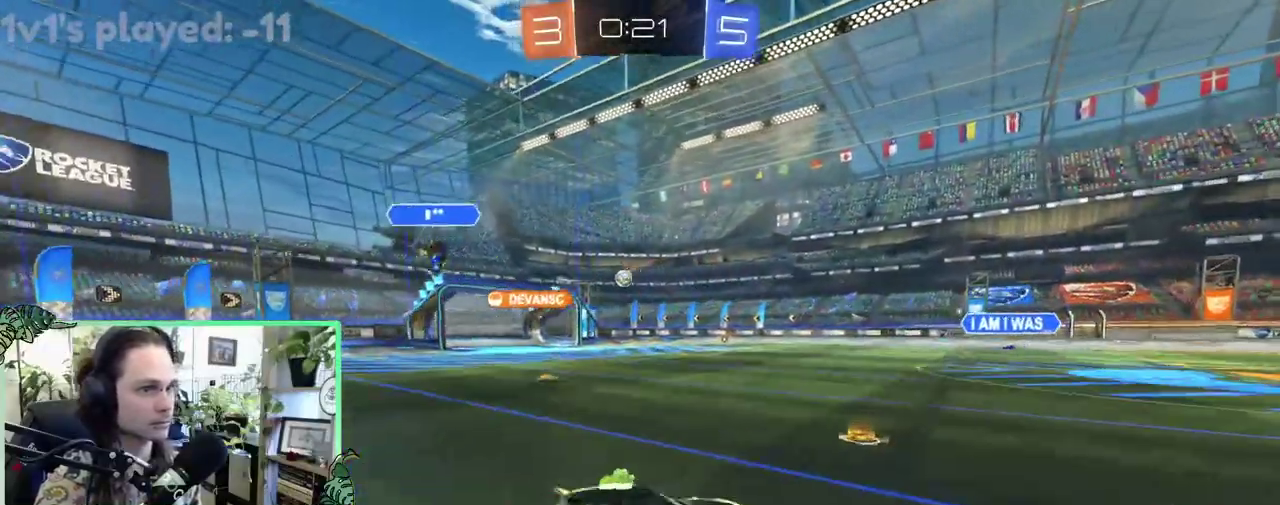
{"buttons": ["B", "L1", "R2"], "left_stick": "down-left", "right_stick": "center", "events": [[33, "A", "down"], [67, "left_stick", "down"], [100, "A", "up"], [100, "B", "down"], [100, "L1", "up"], [233, "left_stick", "down-left"], [267, "L1", "down"]]}
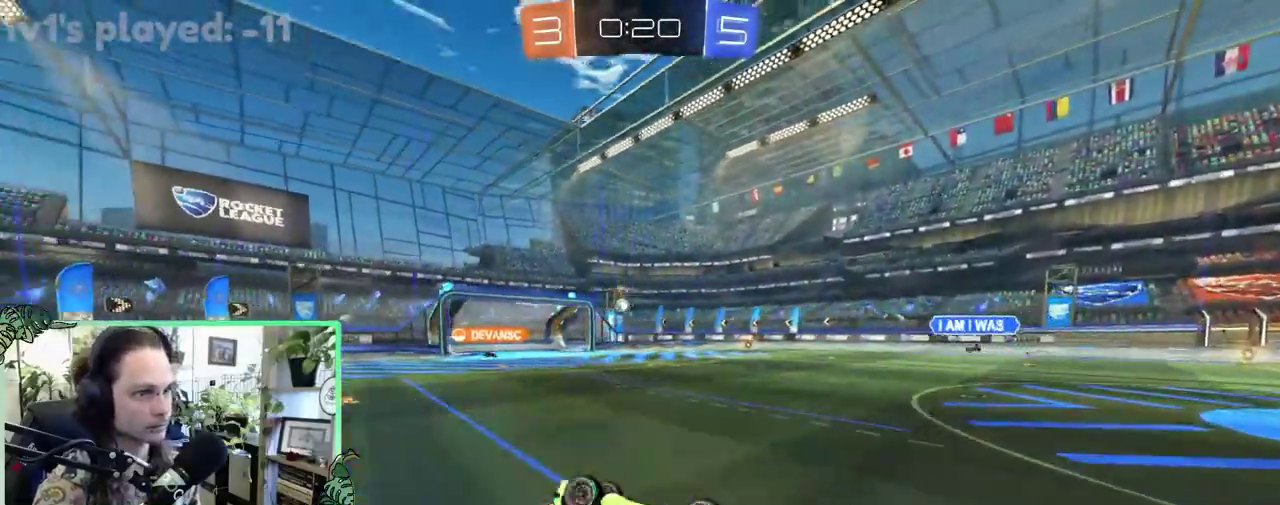
{"buttons": ["R2"], "left_stick": "center", "right_stick": "center", "events": [[67, "B", "up"], [300, "L1", "up"], [367, "left_stick", "center"]]}
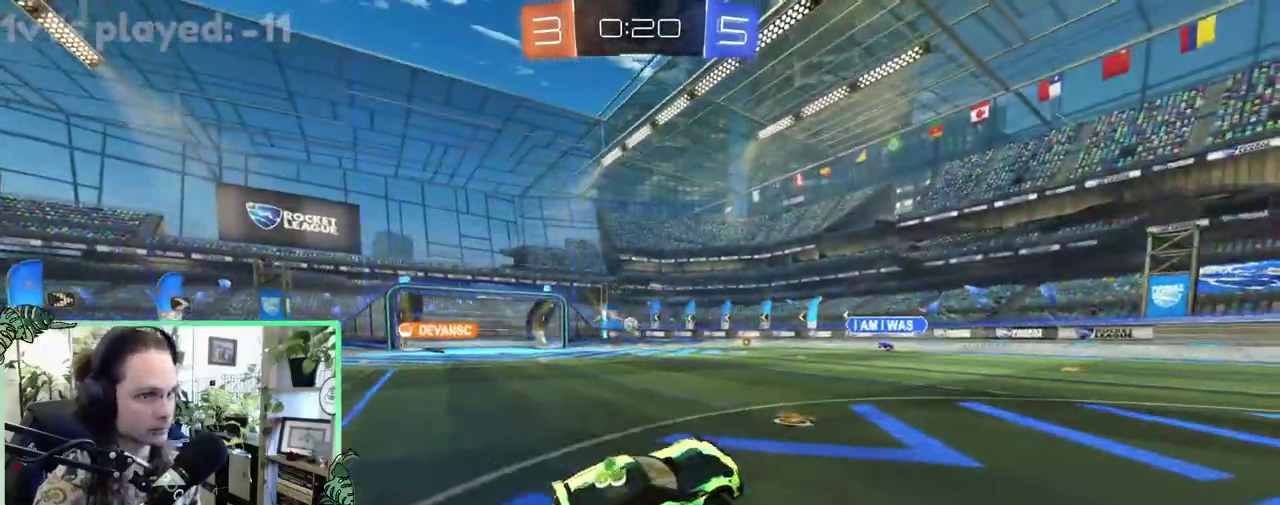
{"buttons": ["R2"], "left_stick": "left", "right_stick": "center", "events": [[367, "left_stick", "left"]]}
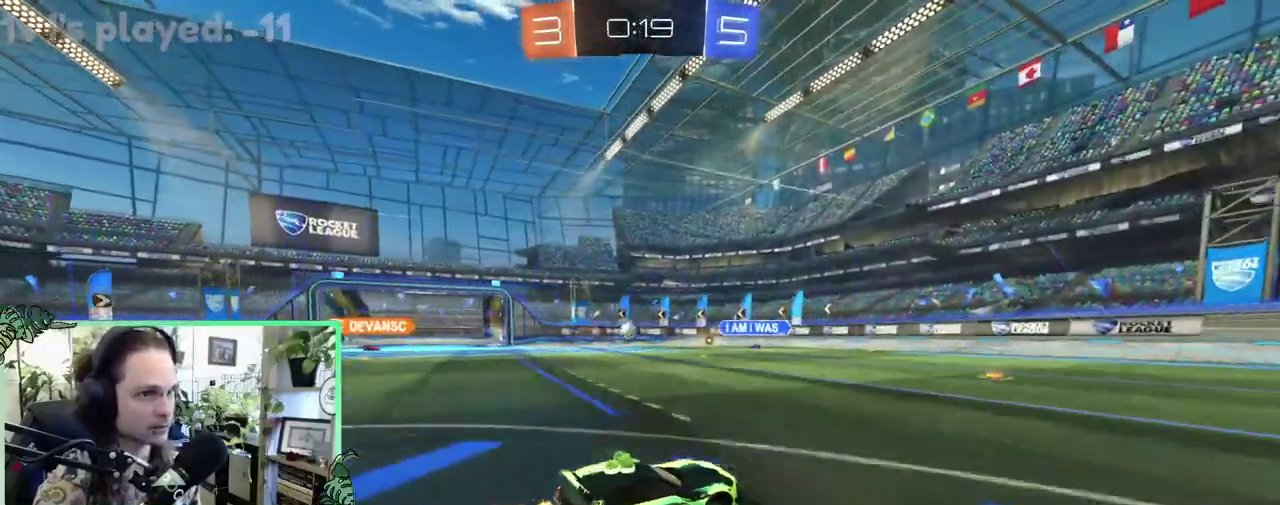
{"buttons": ["L2"], "left_stick": "center", "right_stick": "center", "events": [[133, "left_stick", "center"], [267, "R2", "up"], [400, "L2", "down"]]}
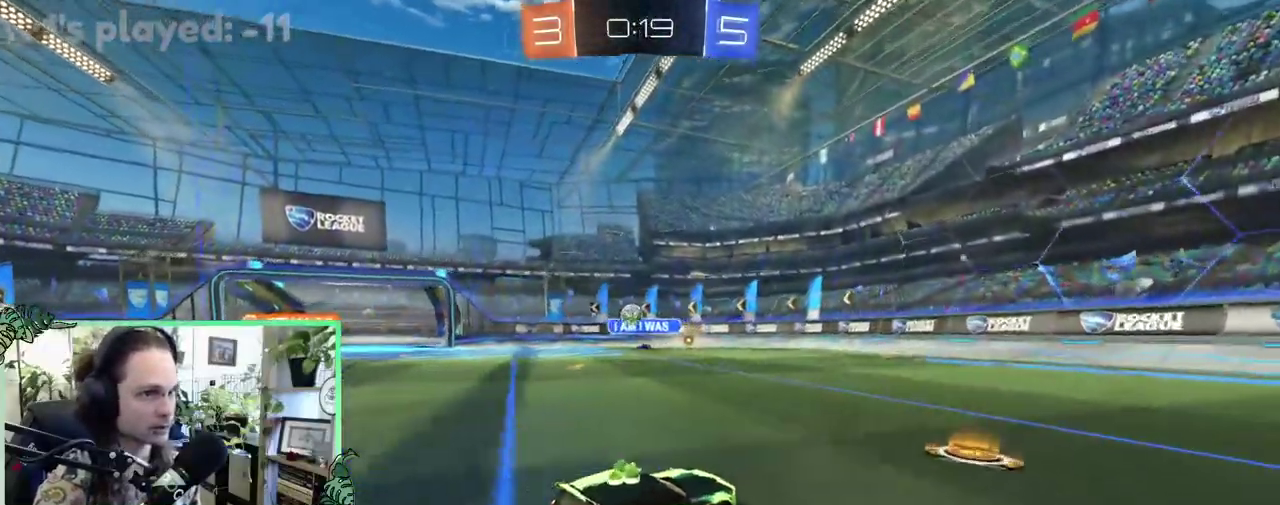
{"buttons": ["B", "R2"], "left_stick": "center", "right_stick": "center", "events": [[33, "left_stick", "left"], [67, "L2", "up"], [67, "R2", "down"], [150, "B", "down"], [233, "left_stick", "center"]]}
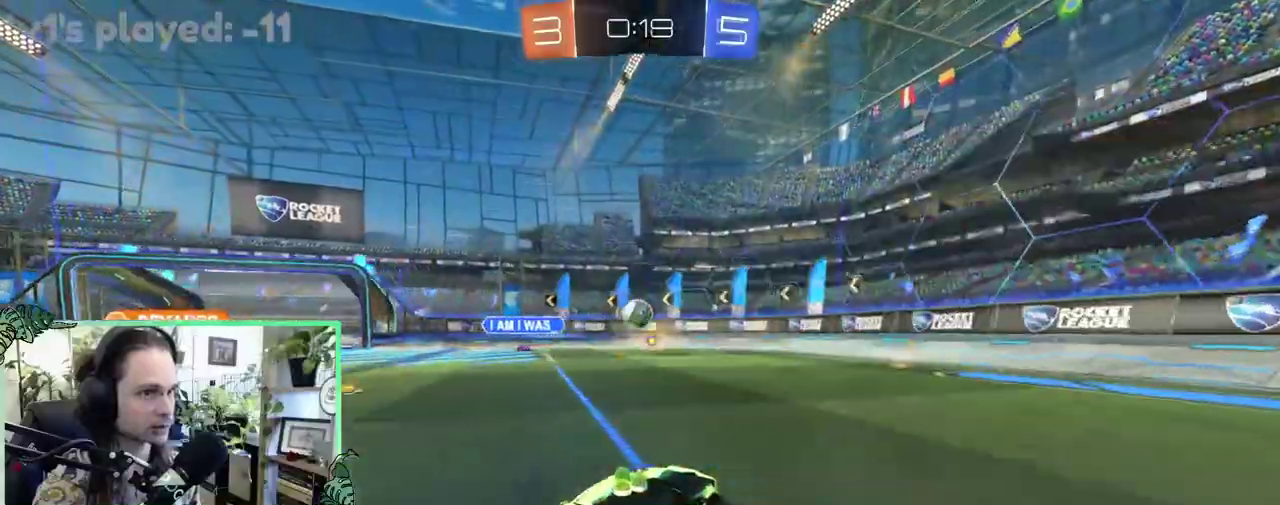
{"buttons": ["B", "R2"], "left_stick": "left", "right_stick": "center", "events": [[167, "B", "up"], [367, "B", "down"], [400, "left_stick", "left"]]}
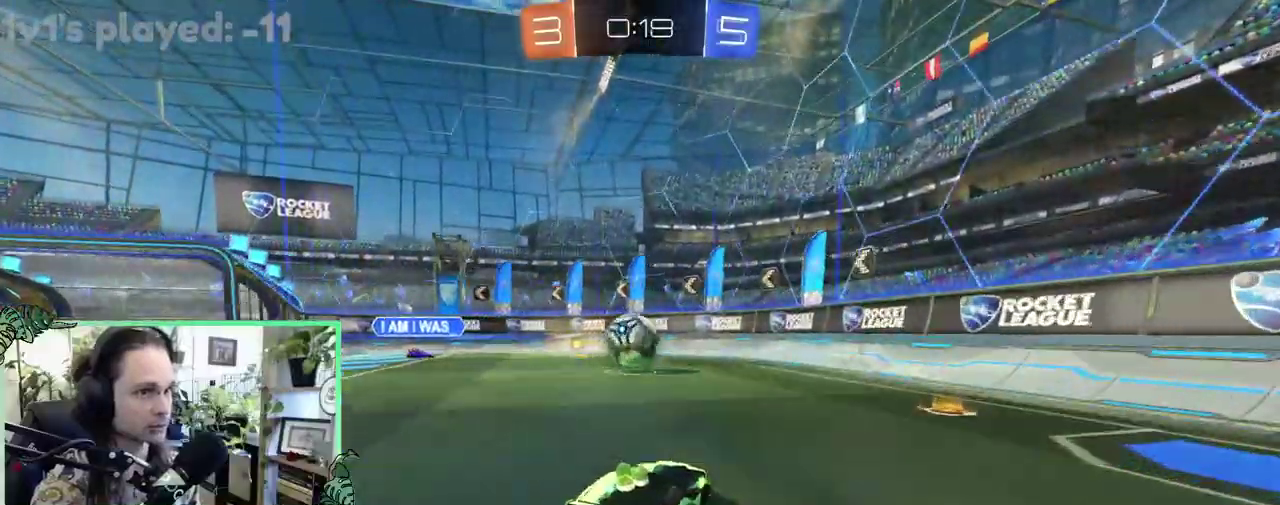
{"buttons": ["B", "R2"], "left_stick": "center", "right_stick": "center", "events": [[33, "left_stick", "center"], [200, "left_stick", "down-left"], [267, "A", "down"], [317, "L1", "down"], [433, "A", "up"], [500, "L1", "up"], [500, "left_stick", "center"]]}
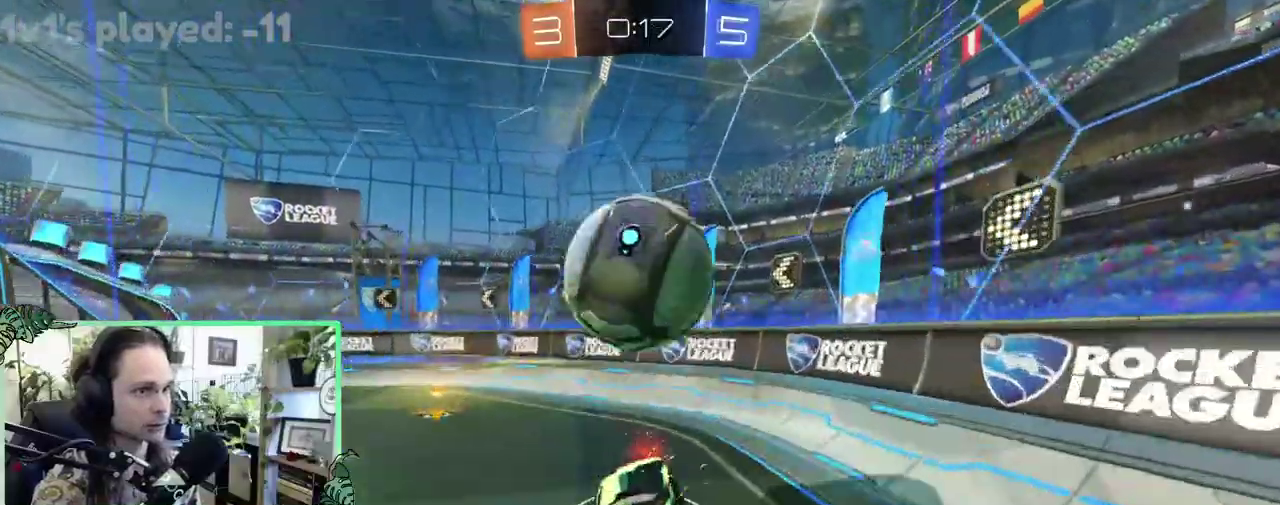
{"buttons": ["R2"], "left_stick": "up-left", "right_stick": "center", "events": [[100, "B", "up"], [233, "left_stick", "up-left"]]}
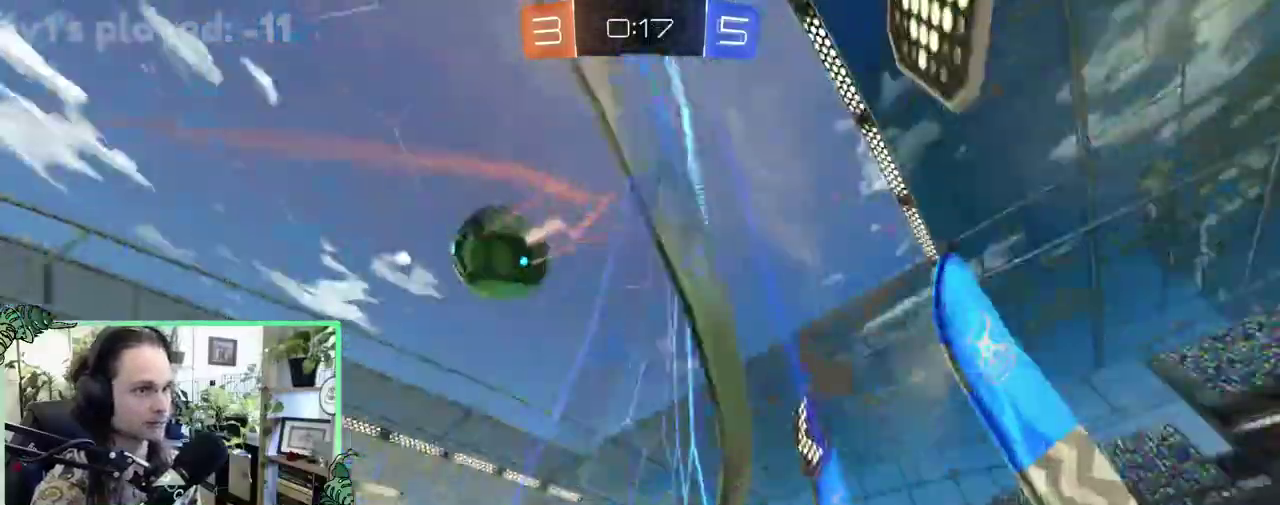
{"buttons": ["R2"], "left_stick": "up-left", "right_stick": "center", "events": [[200, "L1", "down"], [367, "L1", "up"]]}
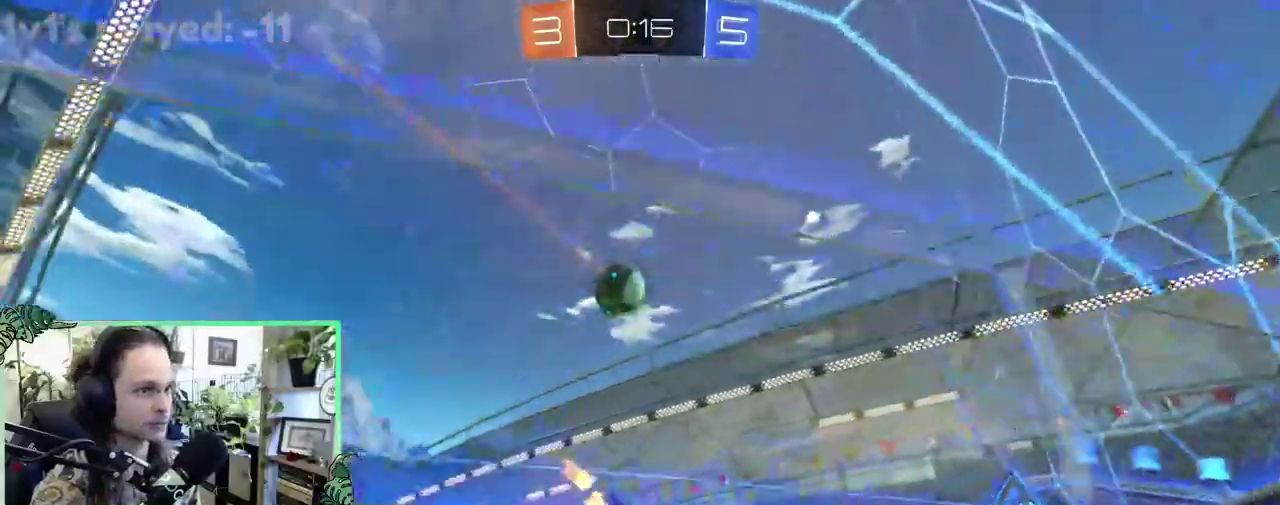
{"buttons": ["L1", "R2", "L3"], "left_stick": "up", "right_stick": "center", "events": [[200, "B", "down"], [300, "left_stick", "center"], [400, "A", "down"], [400, "L1", "down"], [433, "left_stick", "up"], [467, "A", "up"], [467, "B", "up"]]}
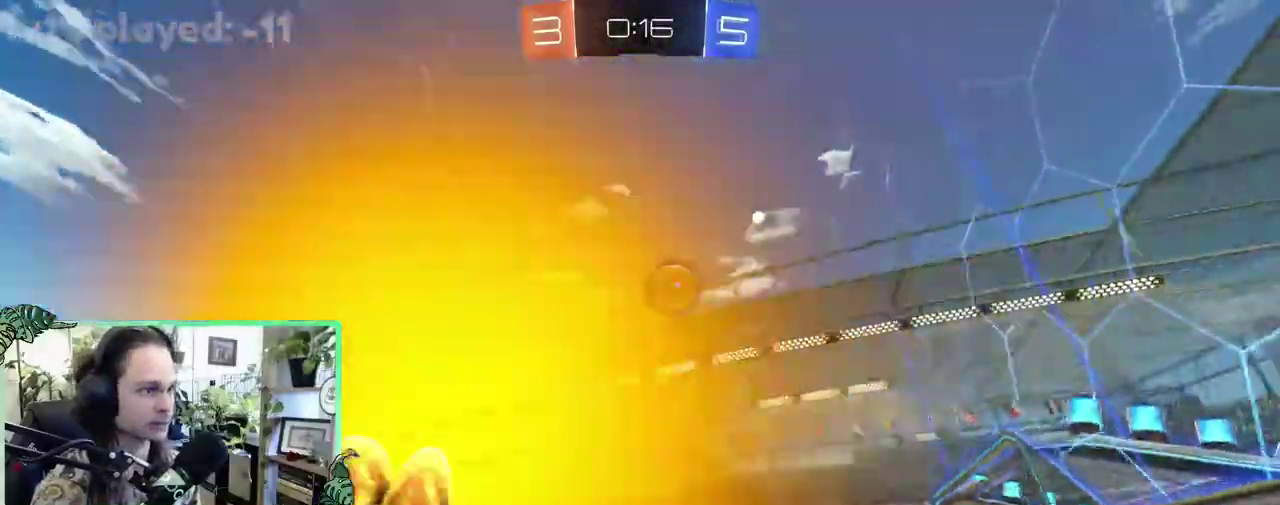
{"buttons": ["B", "L1", "R2"], "left_stick": "down-left", "right_stick": "center"}
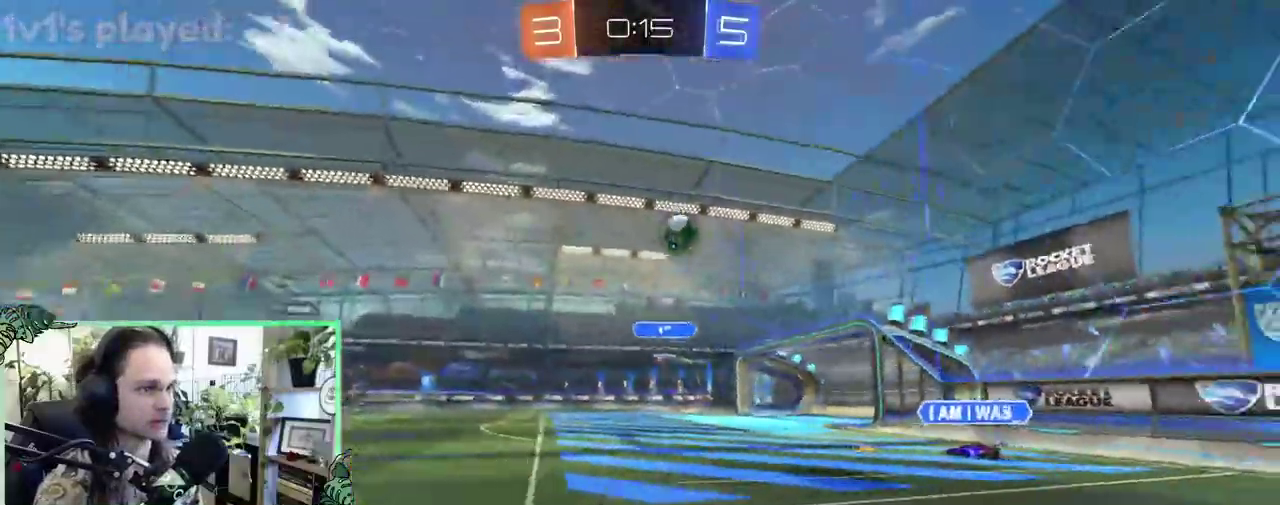
{"buttons": ["R2"], "left_stick": "center", "right_stick": "center", "events": [[133, "B", "up"], [367, "L1", "up"], [433, "left_stick", "center"]]}
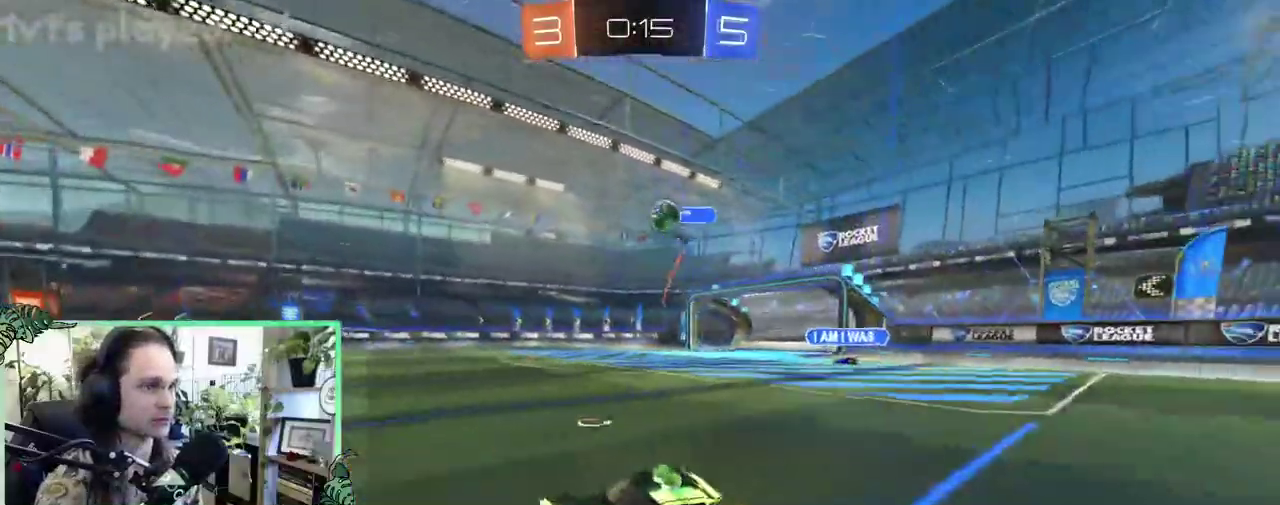
{"buttons": ["R2"], "left_stick": "right", "right_stick": "center", "events": [[500, "left_stick", "right"]]}
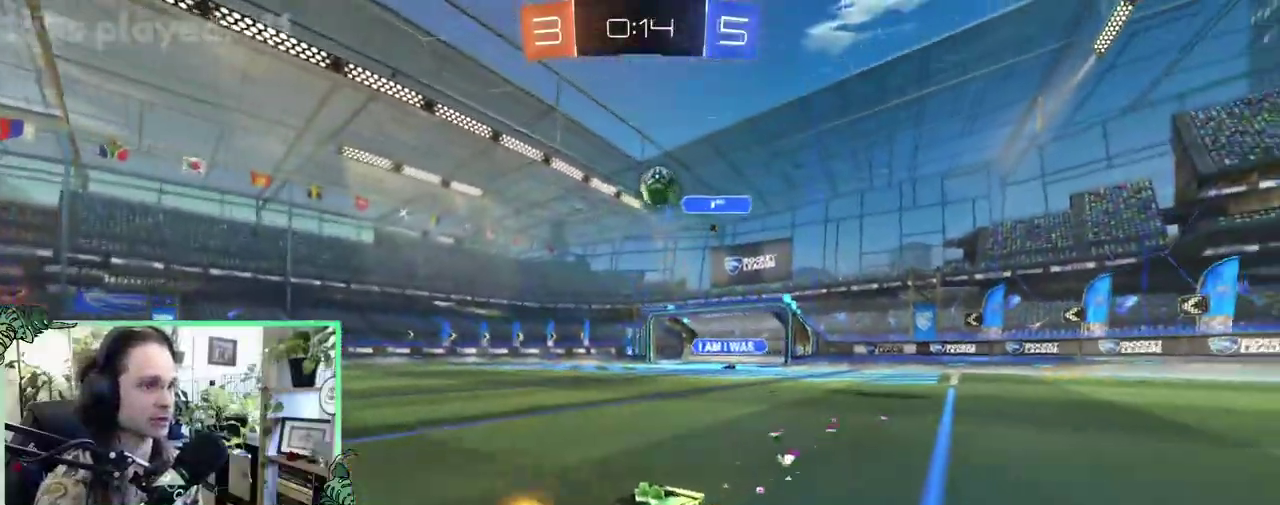
{"buttons": ["L1", "R2"], "left_stick": "up-left", "right_stick": "center", "events": [[167, "L1", "down"], [167, "left_stick", "left"], [283, "left_stick", "up-left"]]}
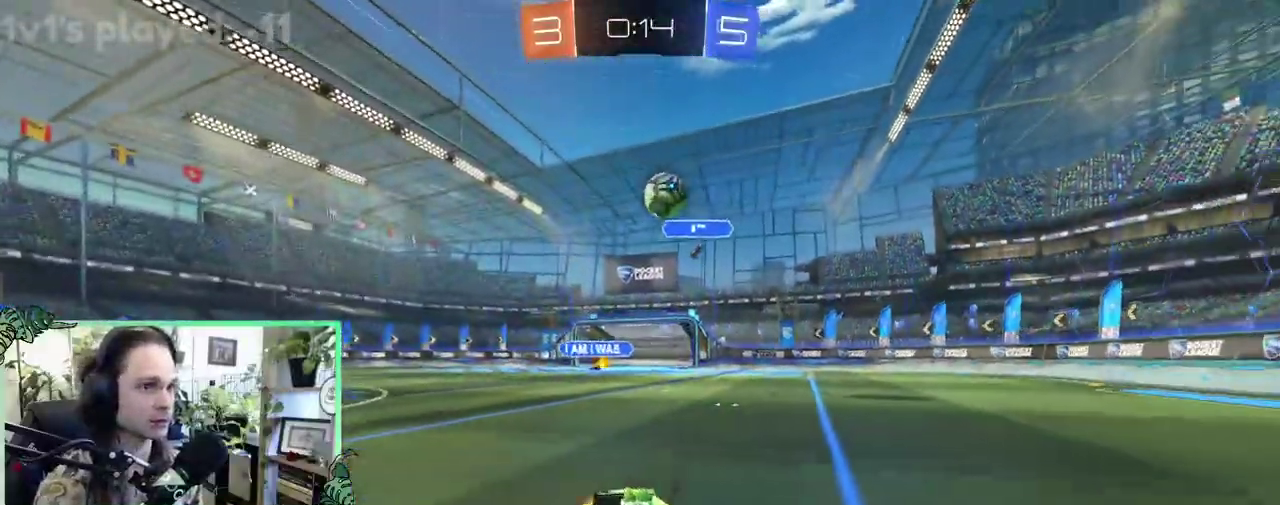
{"buttons": ["B", "R2"], "left_stick": "center", "right_stick": "center", "events": [[100, "left_stick", "center"], [233, "L1", "up"], [400, "B", "down"]]}
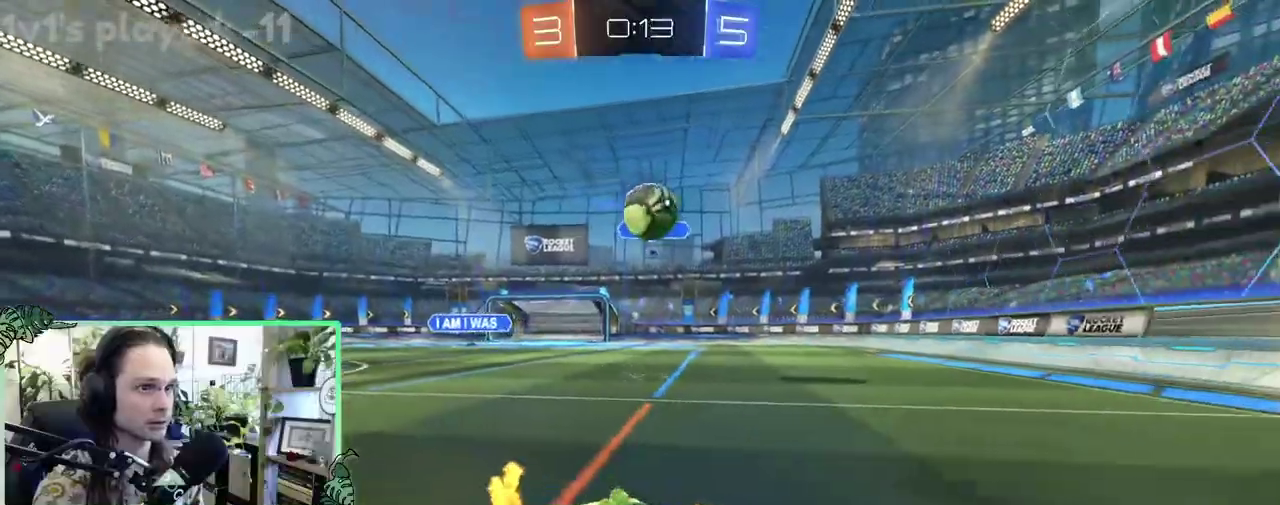
{"buttons": ["R2"], "left_stick": "right", "right_stick": "center", "events": [[100, "left_stick", "right"], [300, "left_stick", "left"], [333, "B", "up"], [383, "left_stick", "right"]]}
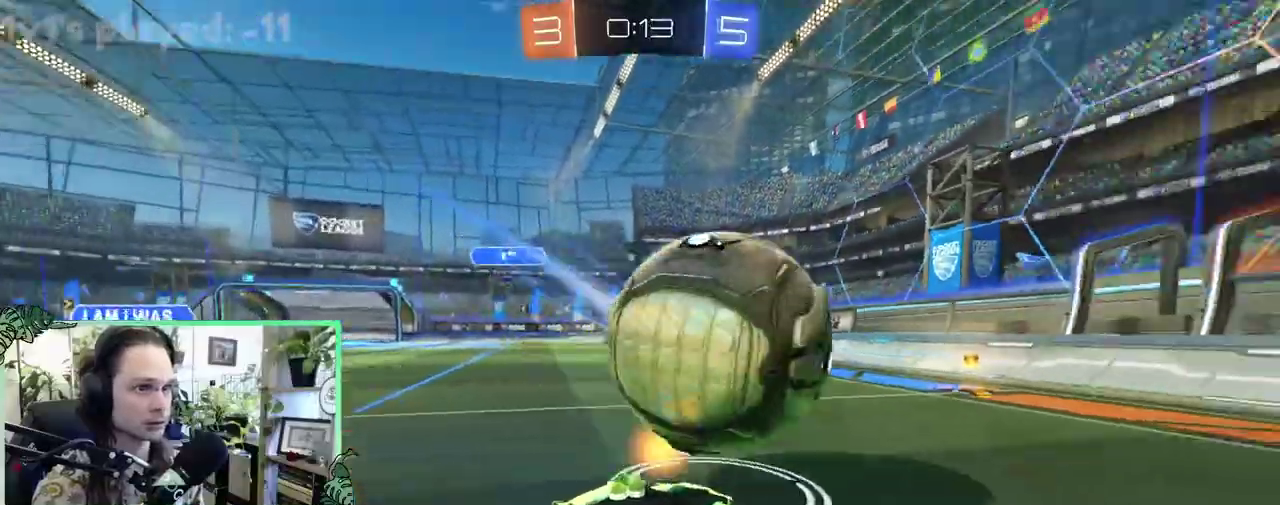
{"buttons": ["L2"], "left_stick": "up-left", "right_stick": "center"}
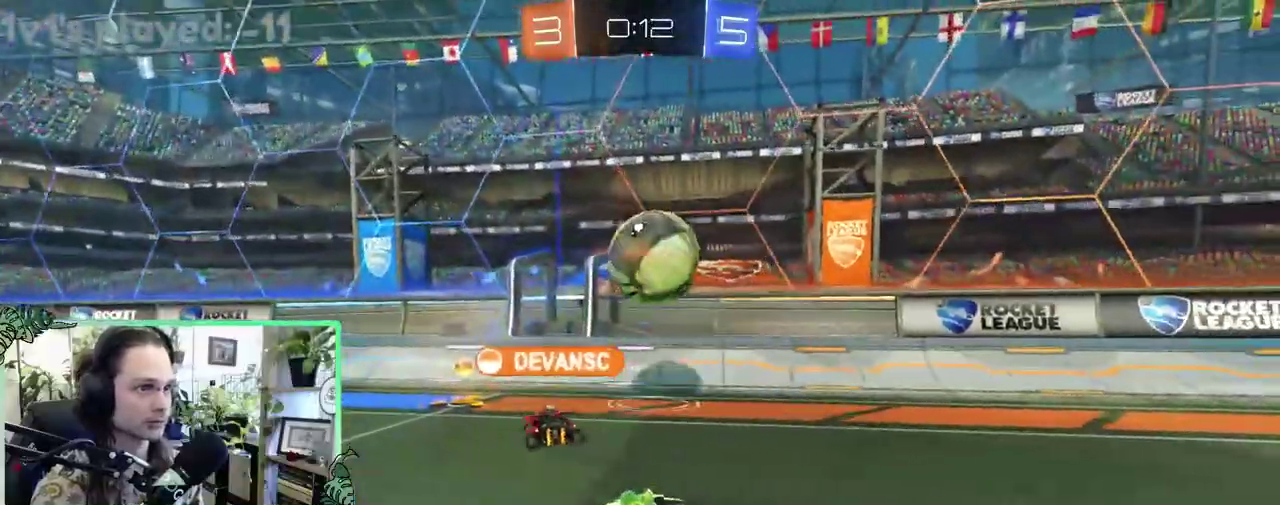
{"buttons": ["B", "R2"], "left_stick": "down-left", "right_stick": "center"}
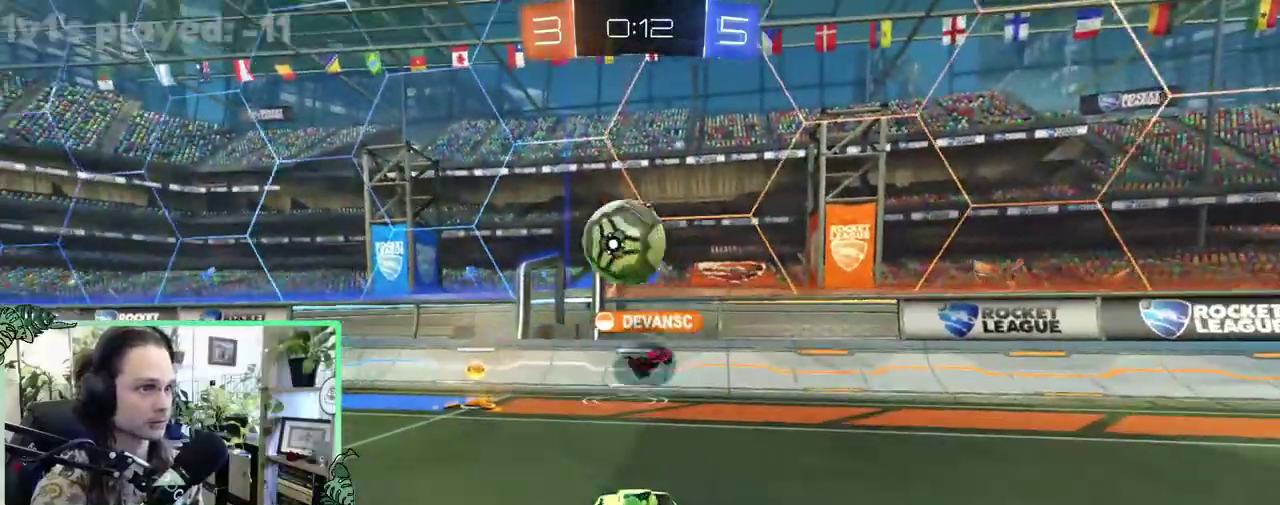
{"buttons": ["A", "B", "Y", "L1", "R2", "L3"], "left_stick": "down", "right_stick": "center", "events": [[33, "A", "down"], [67, "R1", "down"], [267, "A", "up"], [267, "L1", "down"], [267, "R1", "up"], [300, "B", "up"], [300, "left_stick", "up"], [367, "A", "down"], [367, "B", "down"], [450, "left_stick", "down"], [483, "Y", "down"]]}